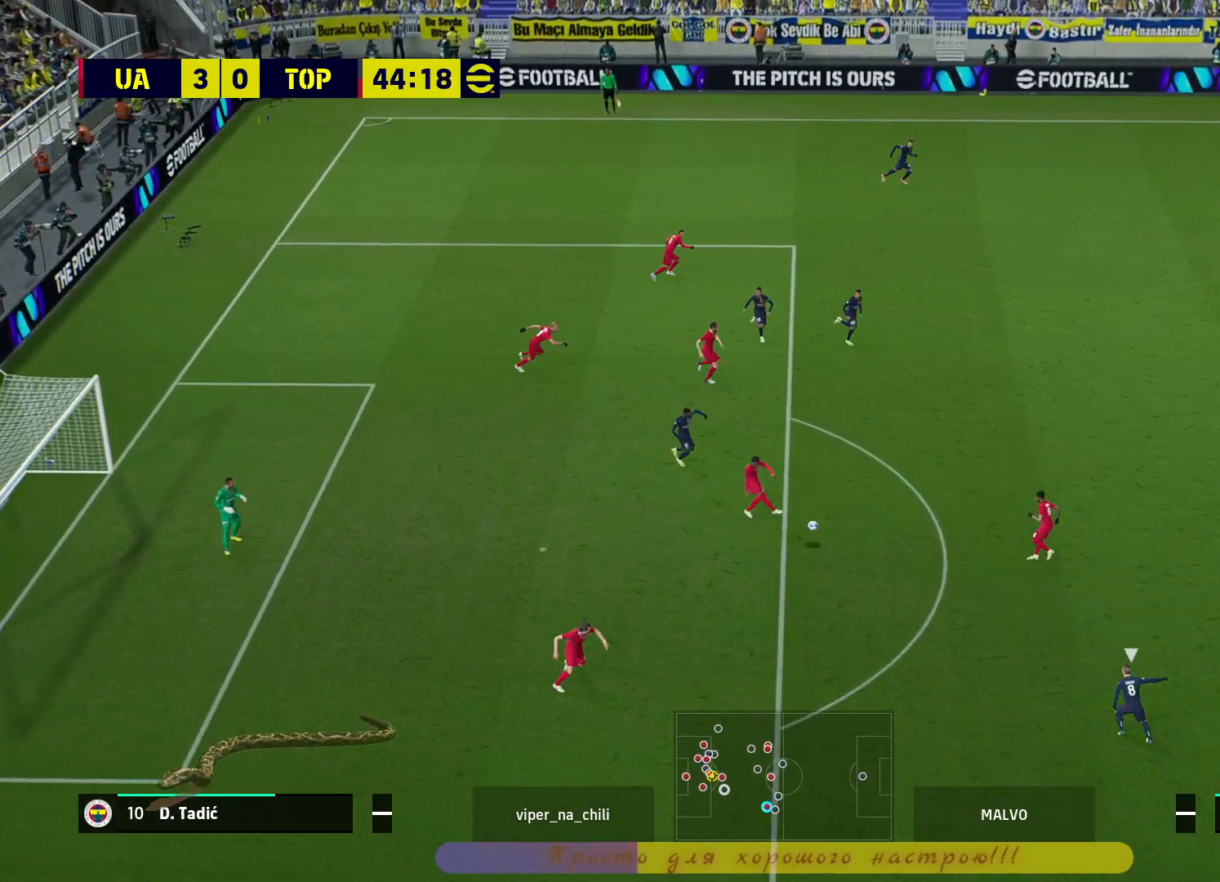
Gameplay with a controller (PlayStation layout); each line is a JSON object with the inputs held at the frame after it. "events" lists button and stick changes between this image and that frame as [ms after this image, input, new state], when the widget could be followed in between.
{"buttons": ["R2"], "left_stick": "up-left", "right_stick": "center", "events": [[217, "left_stick", "center"], [350, "left_stick", "up-left"]]}
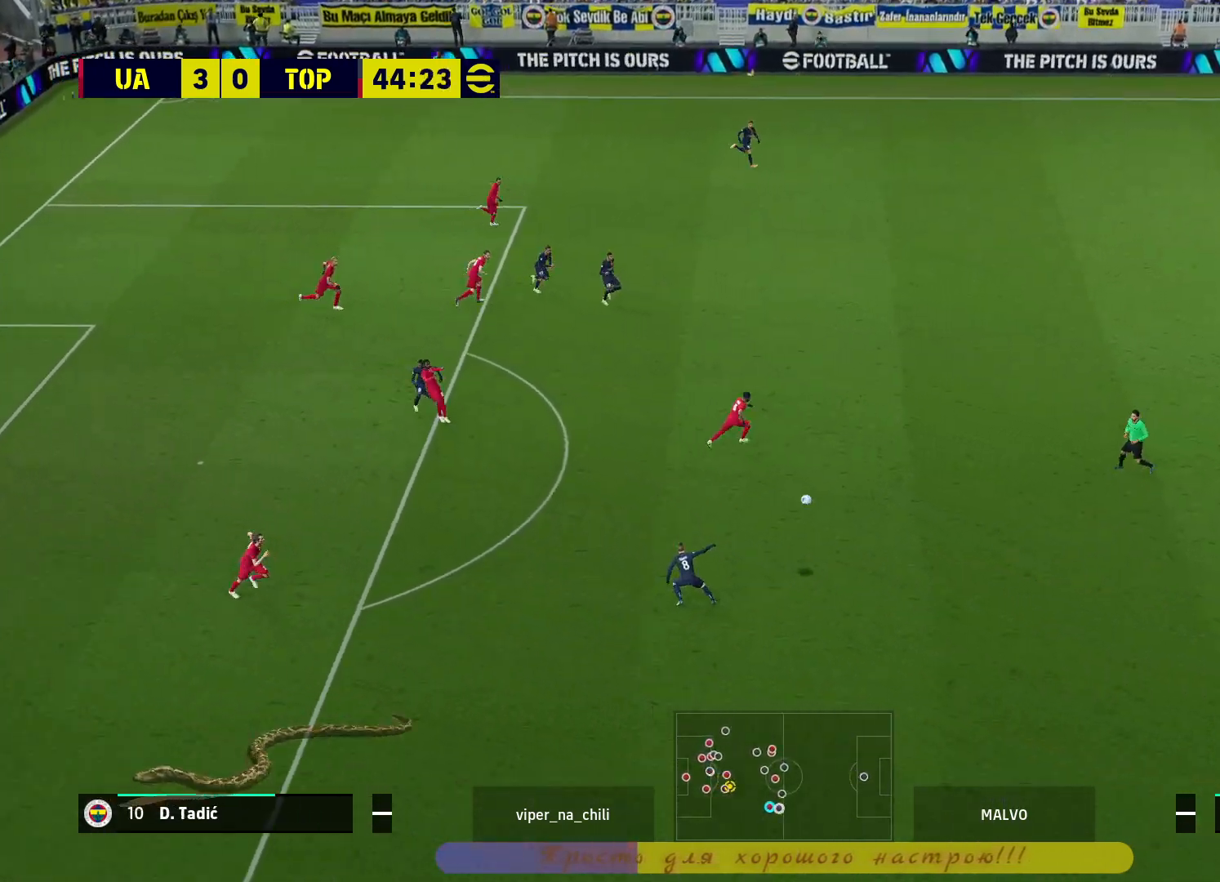
{"buttons": [], "left_stick": "up", "right_stick": "center", "events": [[200, "left_stick", "up"], [217, "R2", "up"], [300, "left_stick", "up-right"], [433, "left_stick", "up"]]}
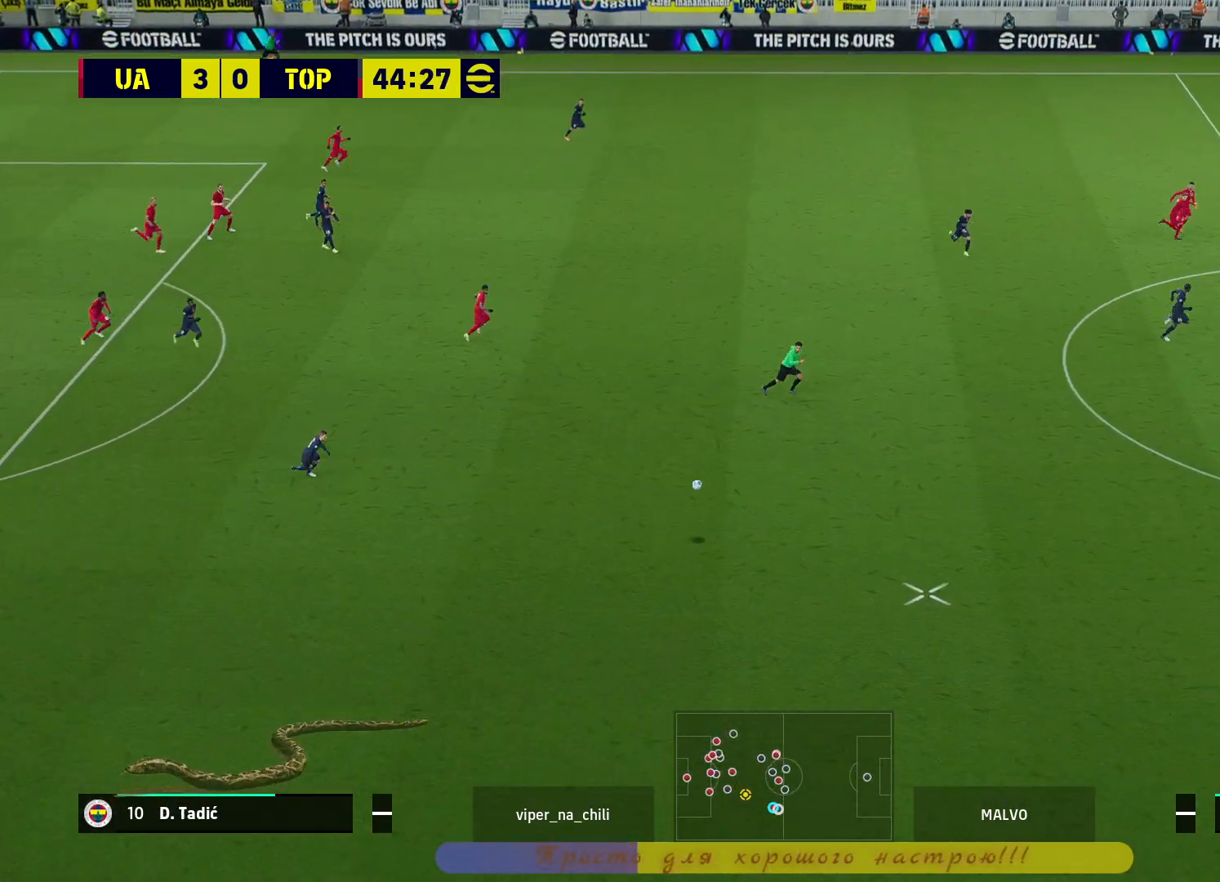
{"buttons": [], "left_stick": "up", "right_stick": "center", "events": []}
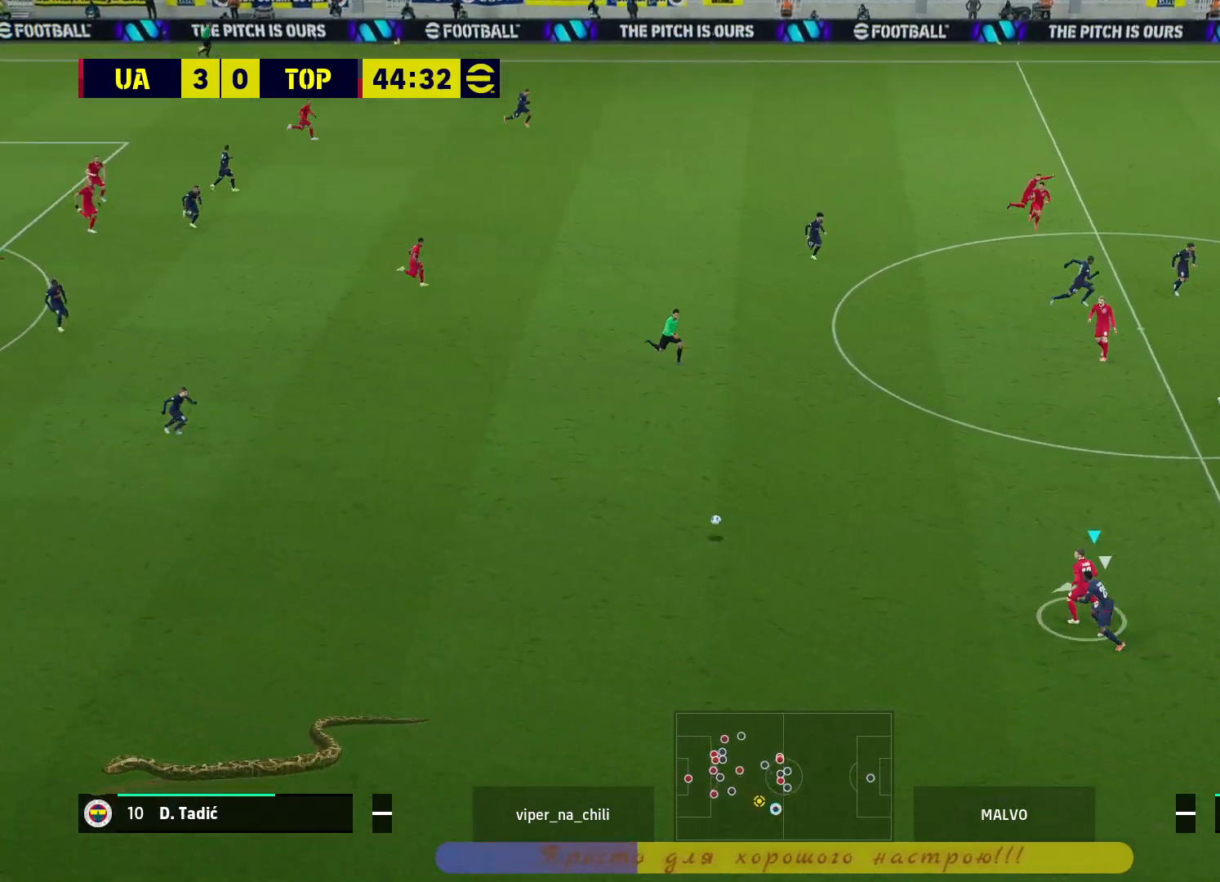
{"buttons": [], "left_stick": "center", "right_stick": "center", "events": [[83, "CROSS", "down"], [83, "L1", "down"], [200, "CROSS", "up"], [250, "L1", "up"], [300, "left_stick", "center"]]}
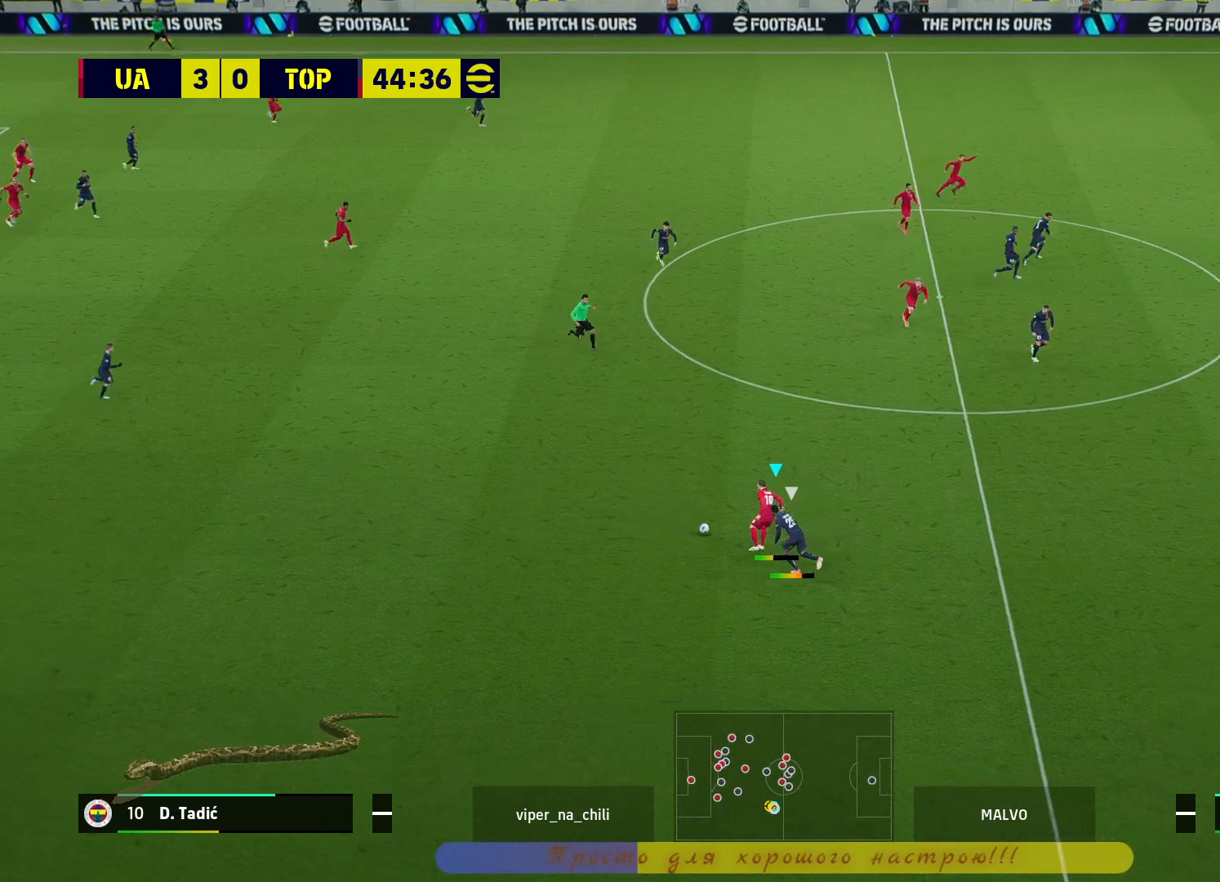
{"buttons": [], "left_stick": "center", "right_stick": "center", "events": []}
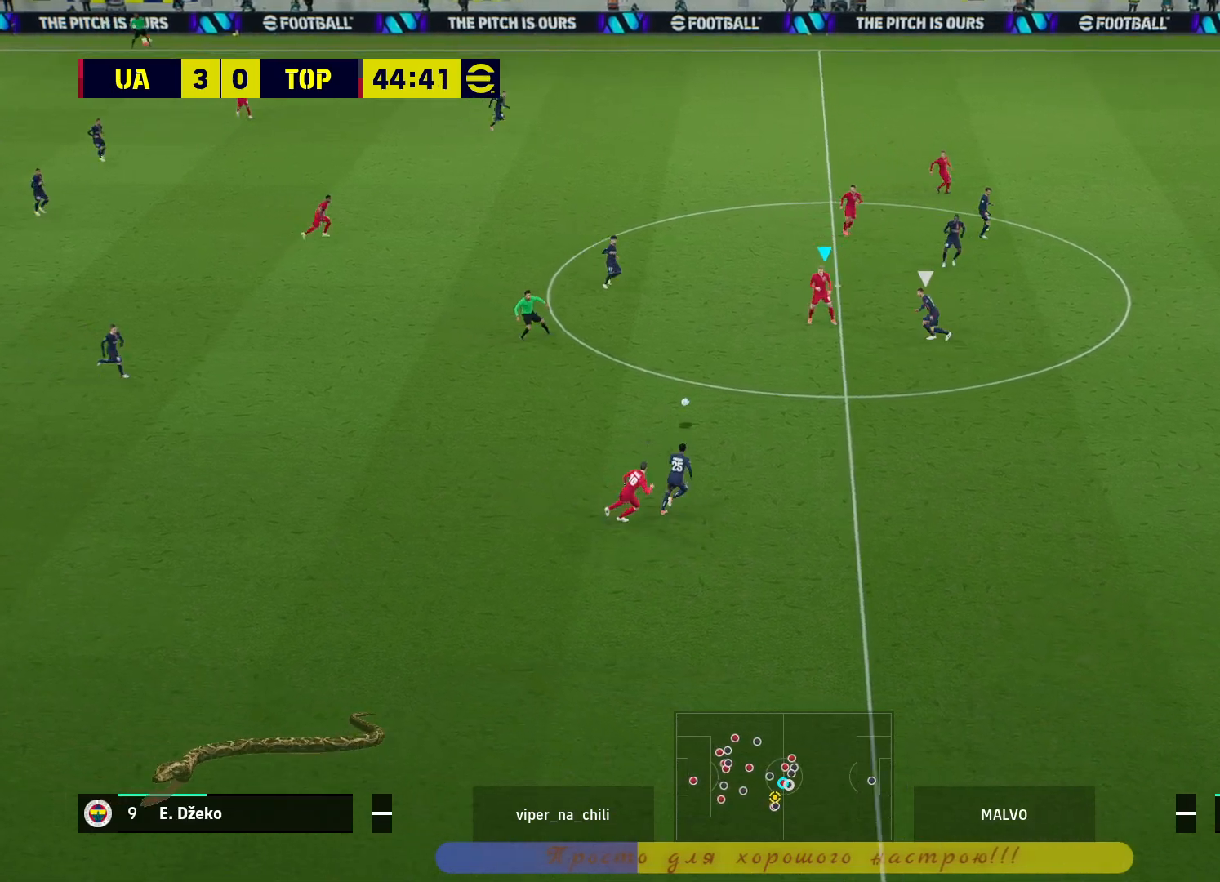
{"buttons": [], "left_stick": "center", "right_stick": "center", "events": [[183, "left_stick", "up-right"], [250, "L1", "down"], [267, "CROSS", "down"], [400, "CROSS", "up"], [433, "L1", "up"], [500, "left_stick", "center"]]}
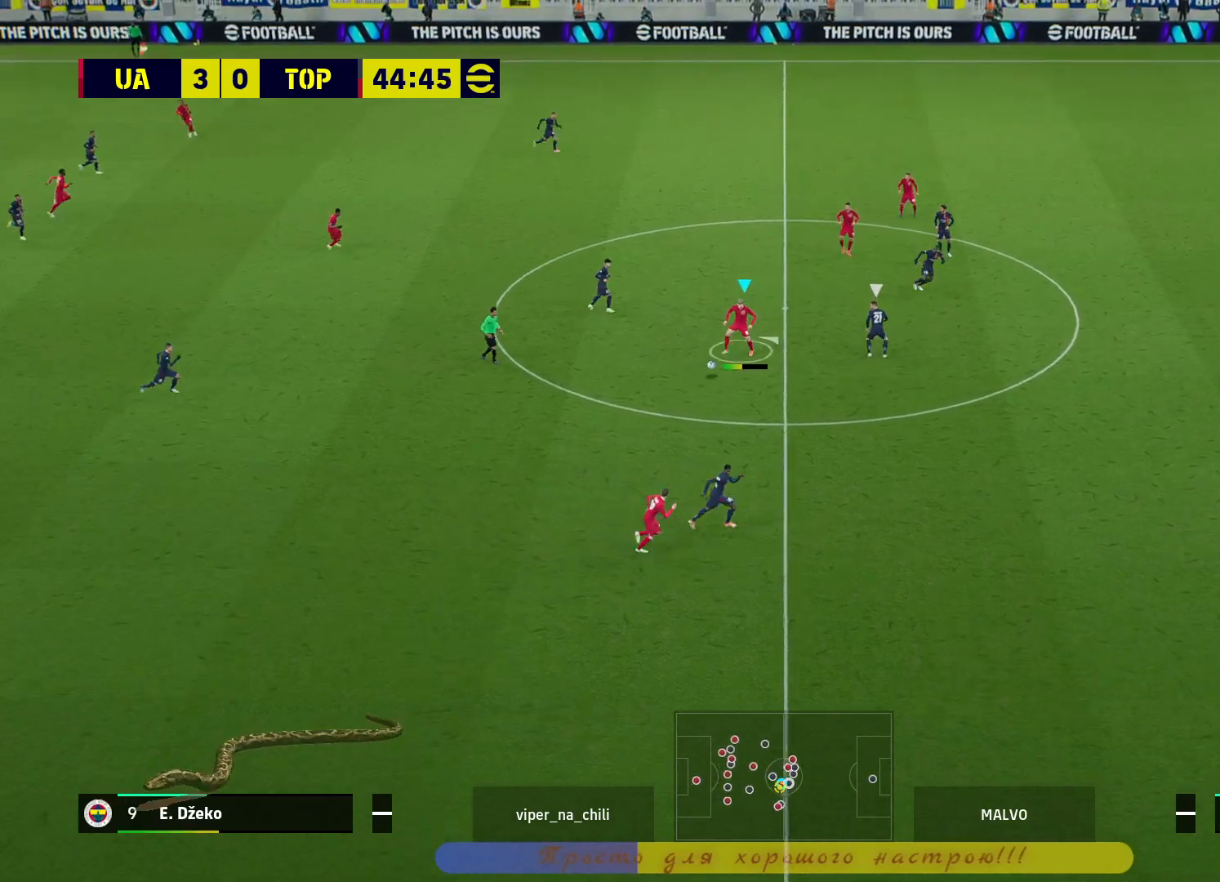
{"buttons": [], "left_stick": "up-right", "right_stick": "center", "events": [[500, "left_stick", "up-right"]]}
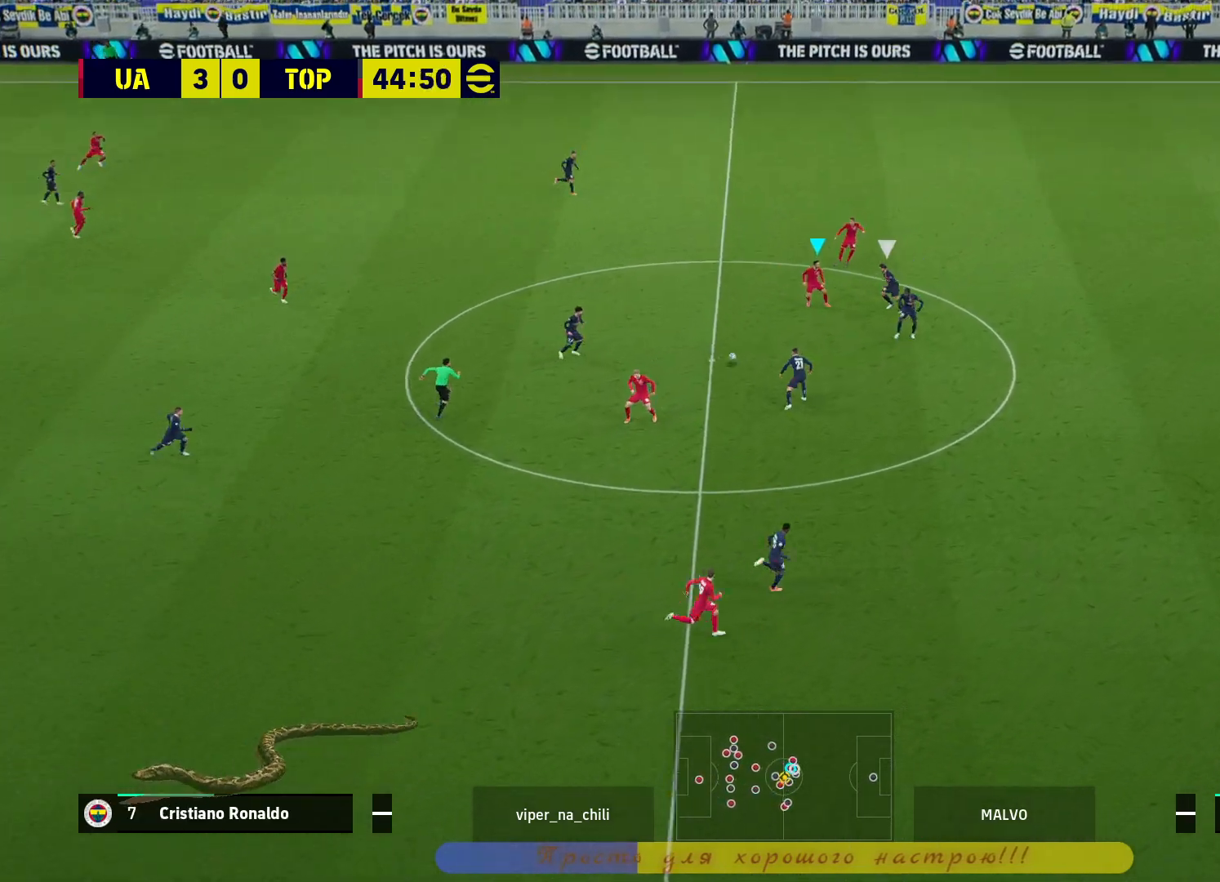
{"buttons": ["R2"], "left_stick": "up-right", "right_stick": "center", "events": [[133, "TRIANGLE", "down"], [233, "TRIANGLE", "up"], [267, "R2", "down"]]}
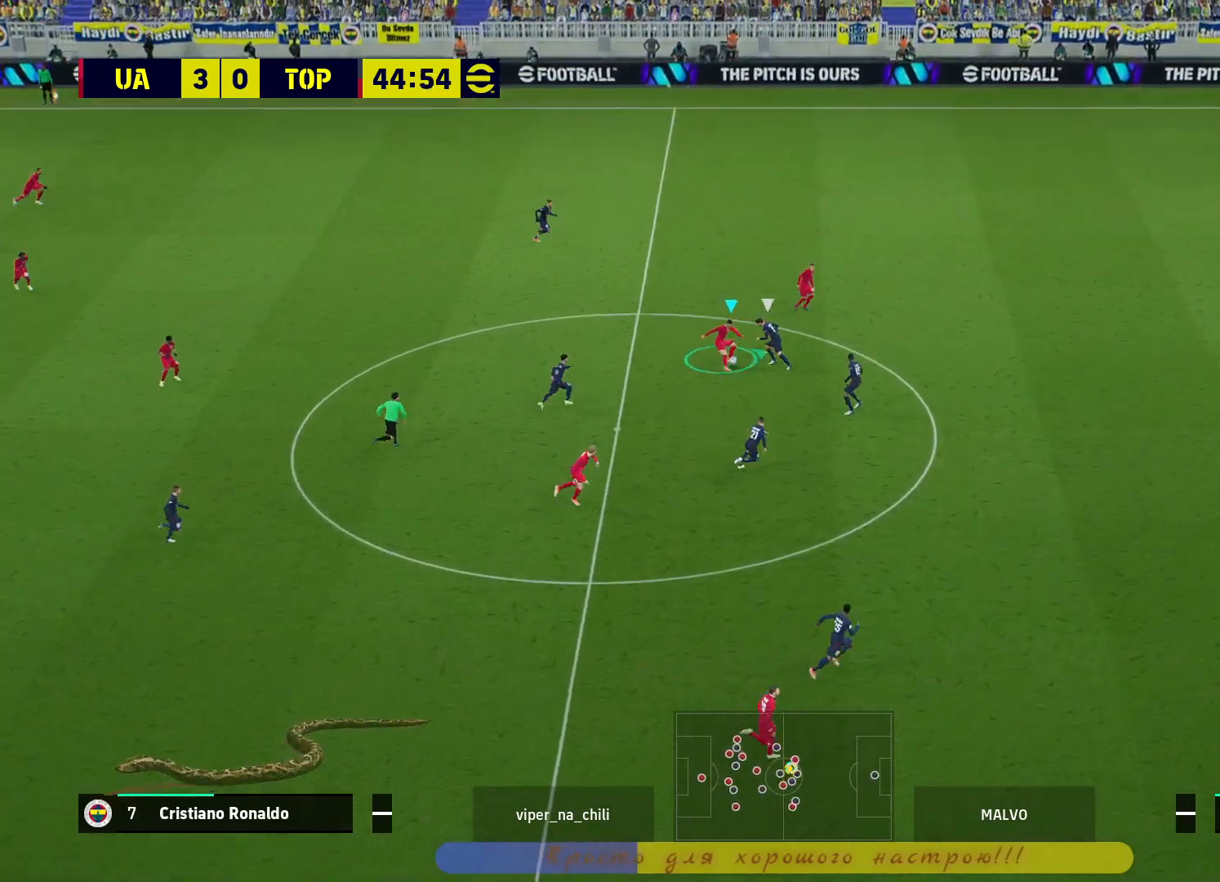
{"buttons": ["R2"], "left_stick": "right", "right_stick": "center", "events": [[150, "left_stick", "right"]]}
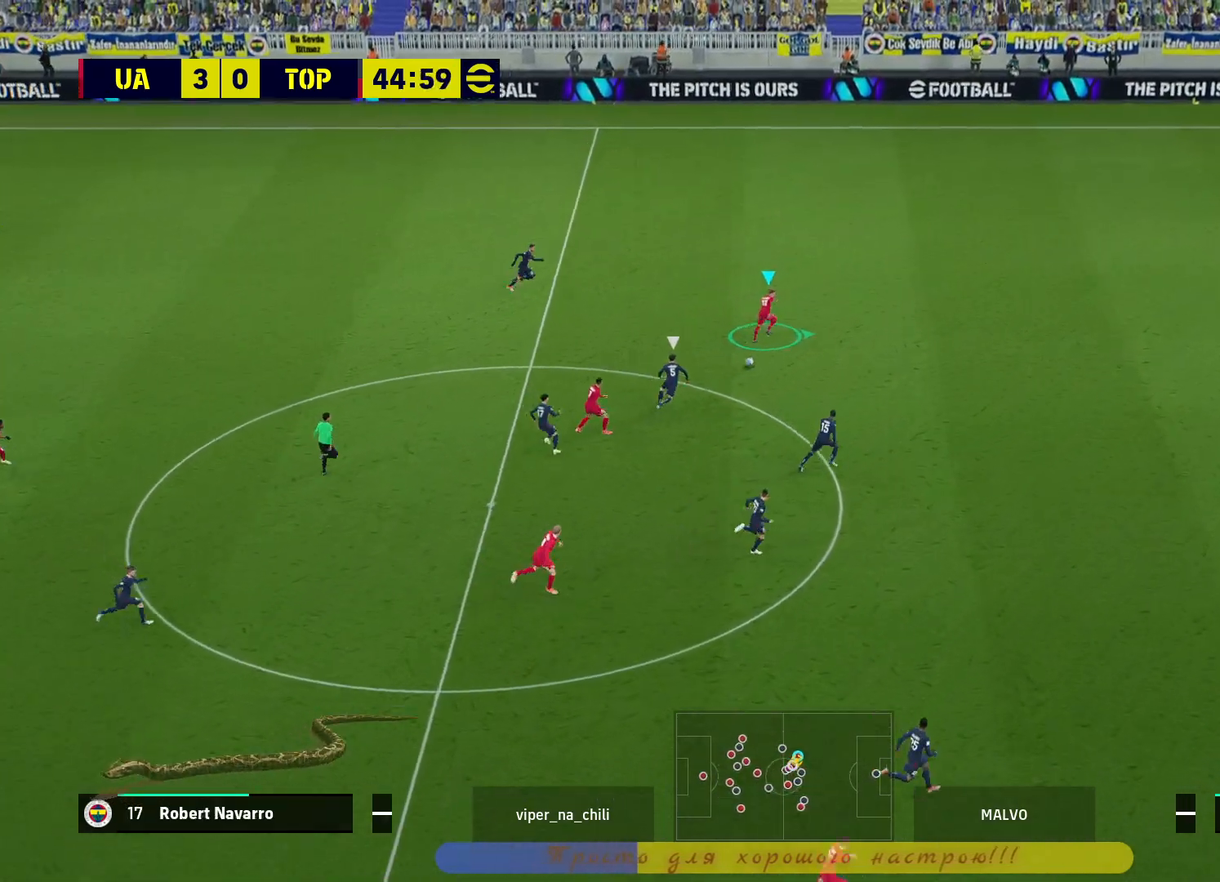
{"buttons": ["R2"], "left_stick": "right", "right_stick": "center", "events": []}
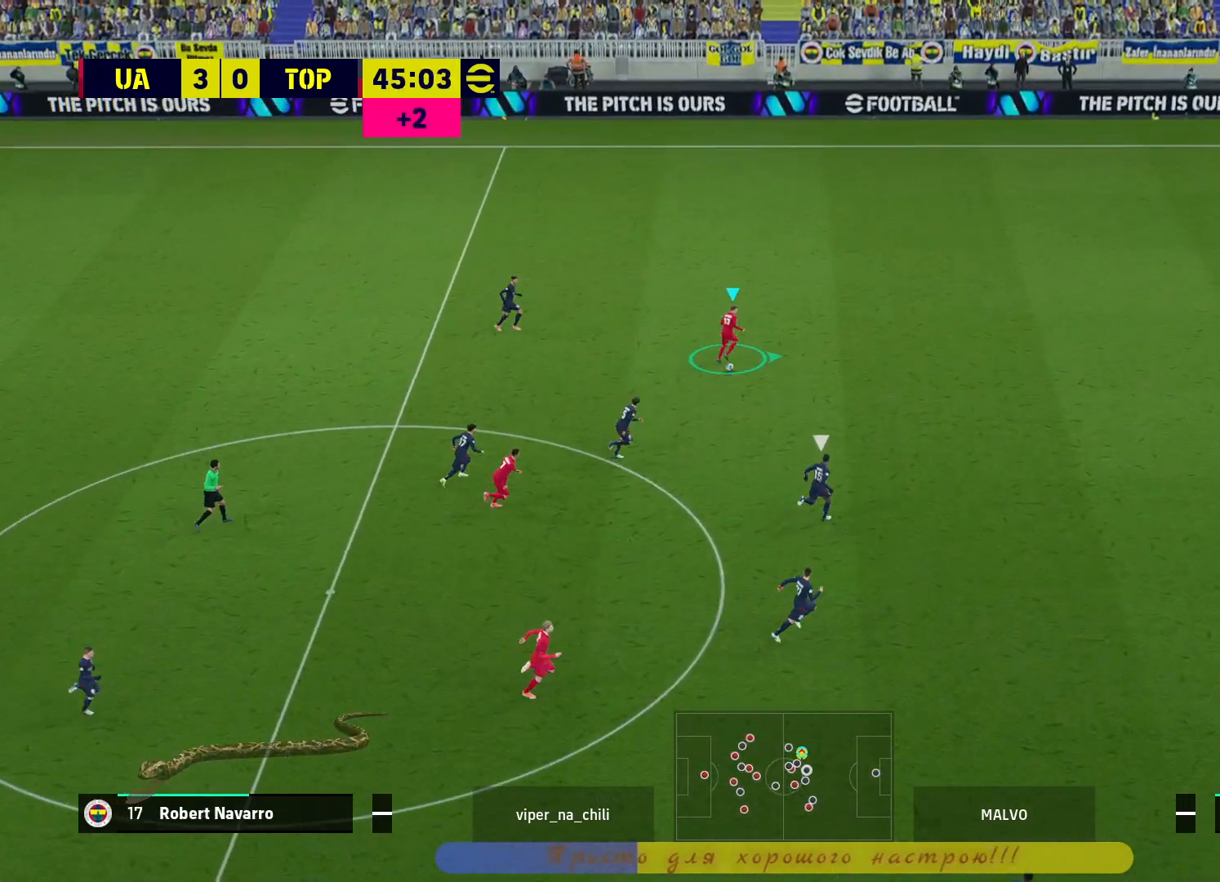
{"buttons": ["R2"], "left_stick": "right", "right_stick": "center", "events": []}
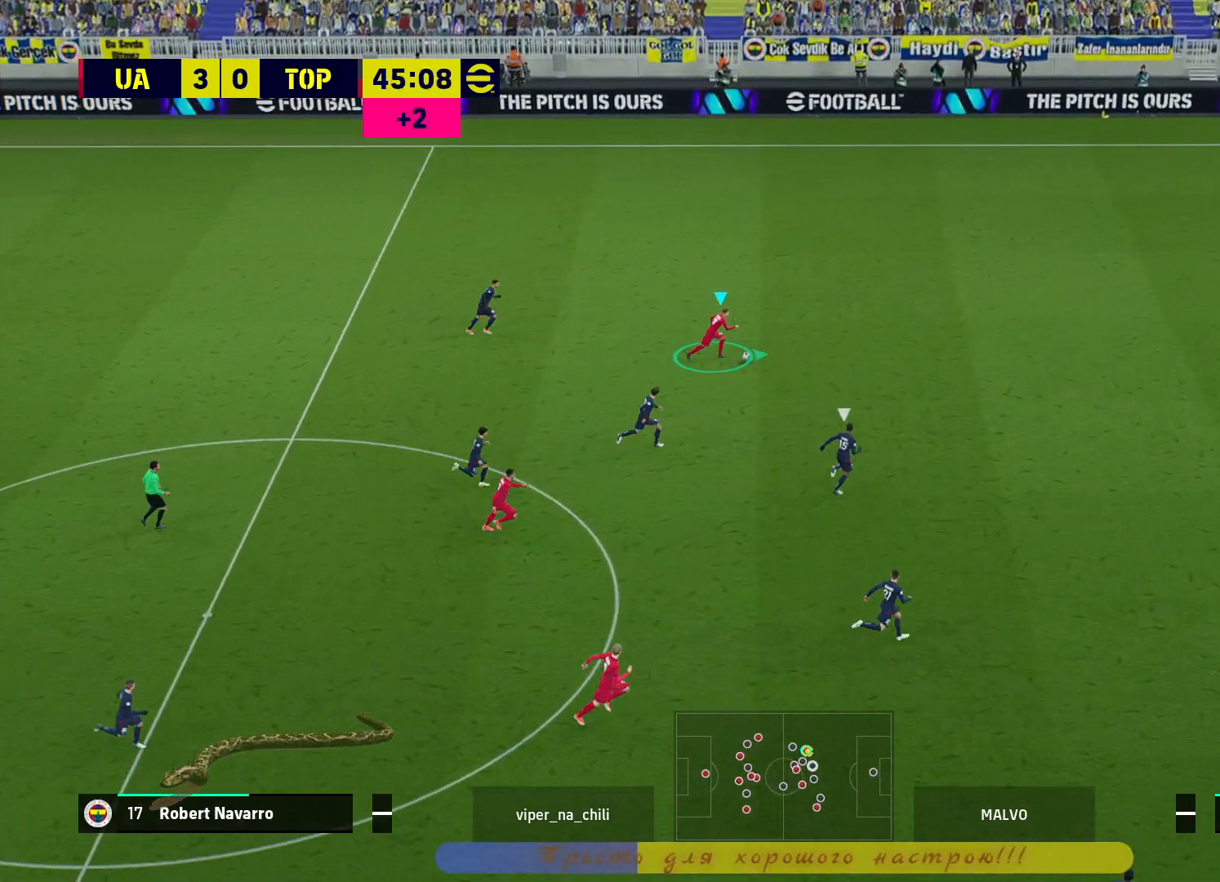
{"buttons": [], "left_stick": "center", "right_stick": "down", "events": [[300, "R2", "up"], [400, "right_stick", "down"], [433, "left_stick", "center"]]}
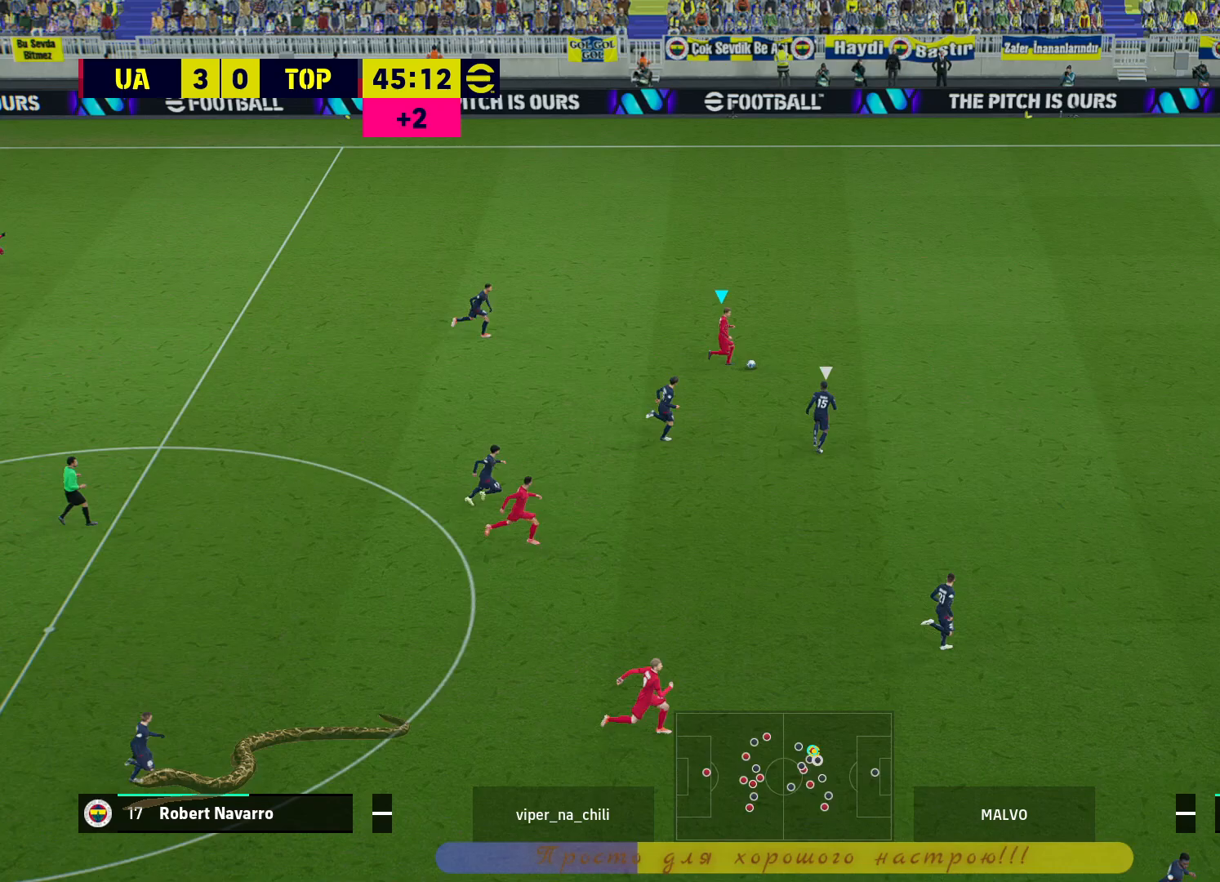
{"buttons": [], "left_stick": "right", "right_stick": "center", "events": [[17, "left_stick", "right"], [67, "right_stick", "center"]]}
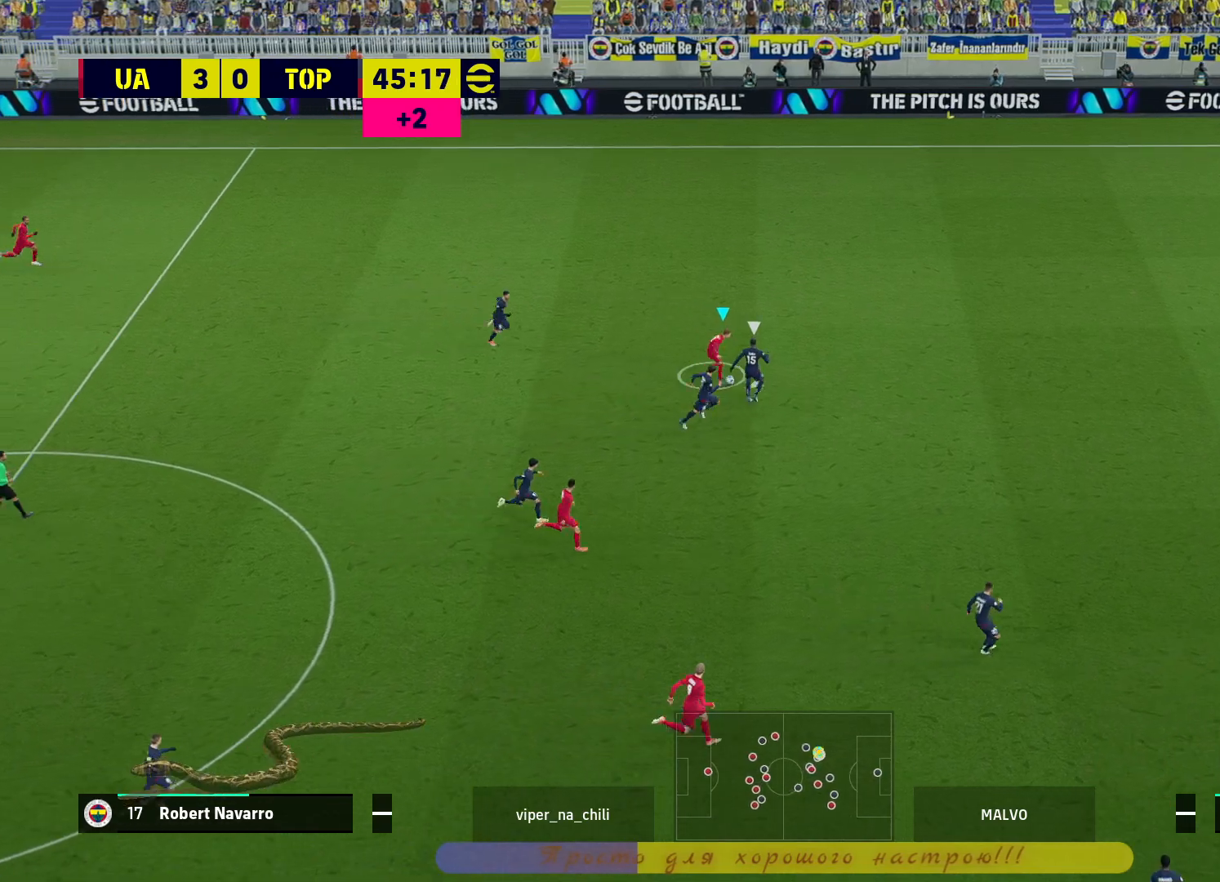
{"buttons": ["R2"], "left_stick": "right", "right_stick": "center", "events": [[83, "R2", "down"]]}
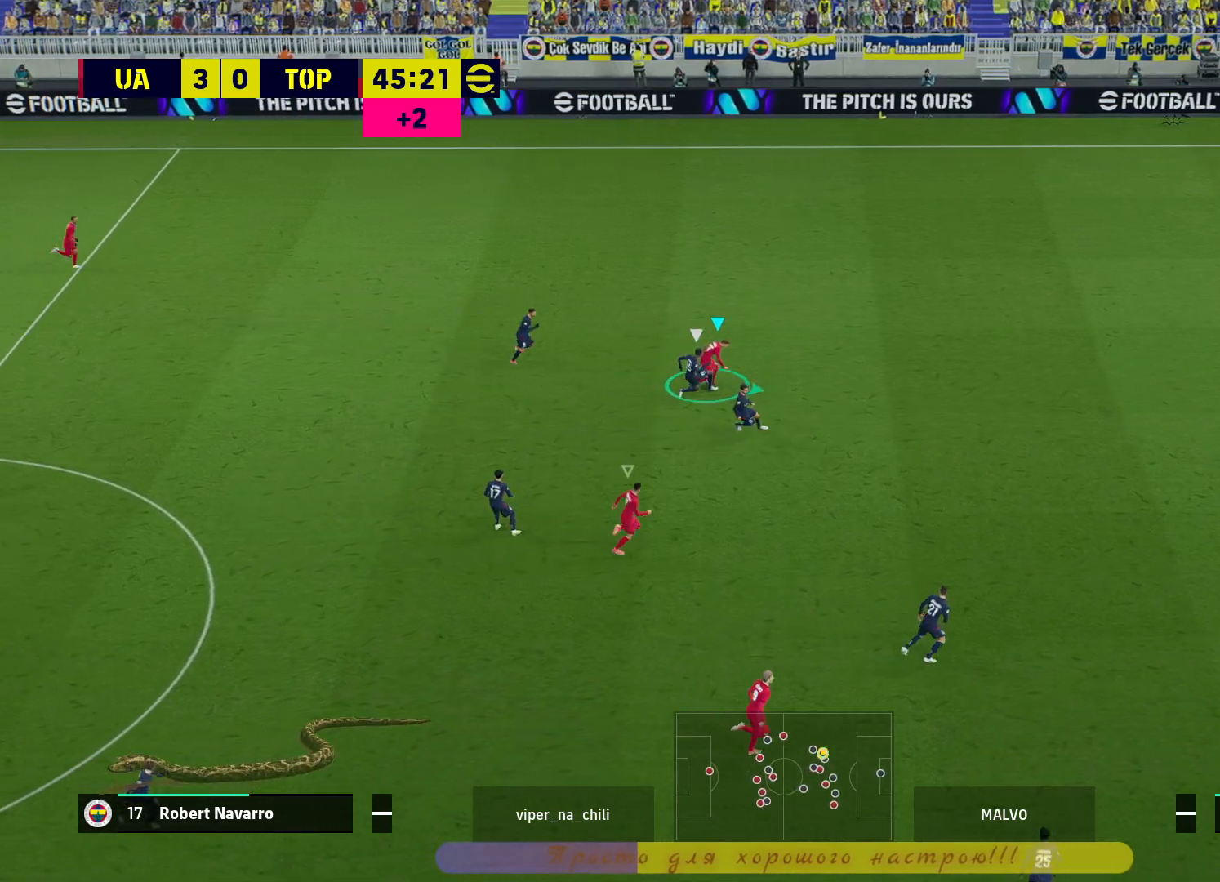
{"buttons": ["R2"], "left_stick": "left", "right_stick": "center", "events": [[300, "left_stick", "up-left"], [383, "L1", "down"], [467, "left_stick", "left"], [500, "L1", "up"]]}
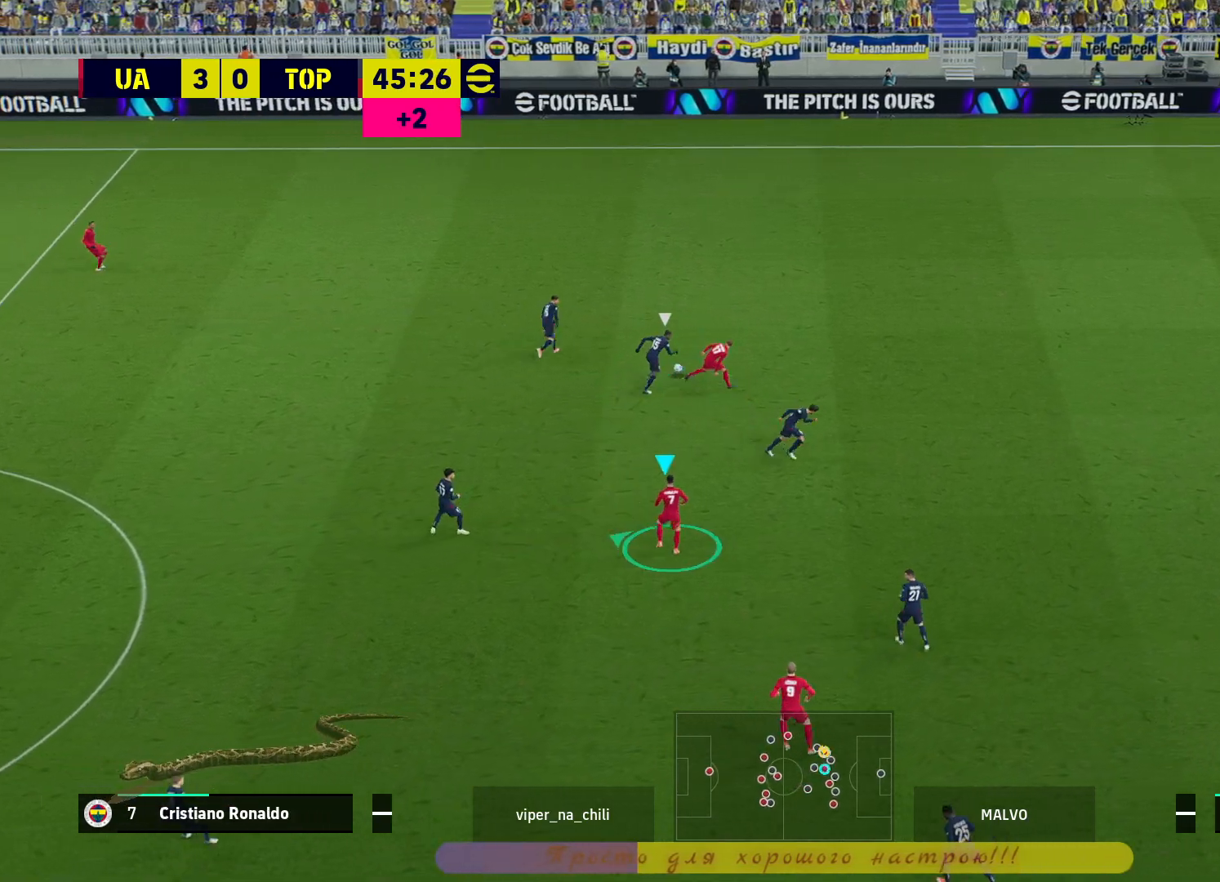
{"buttons": ["R2"], "left_stick": "left", "right_stick": "center", "events": []}
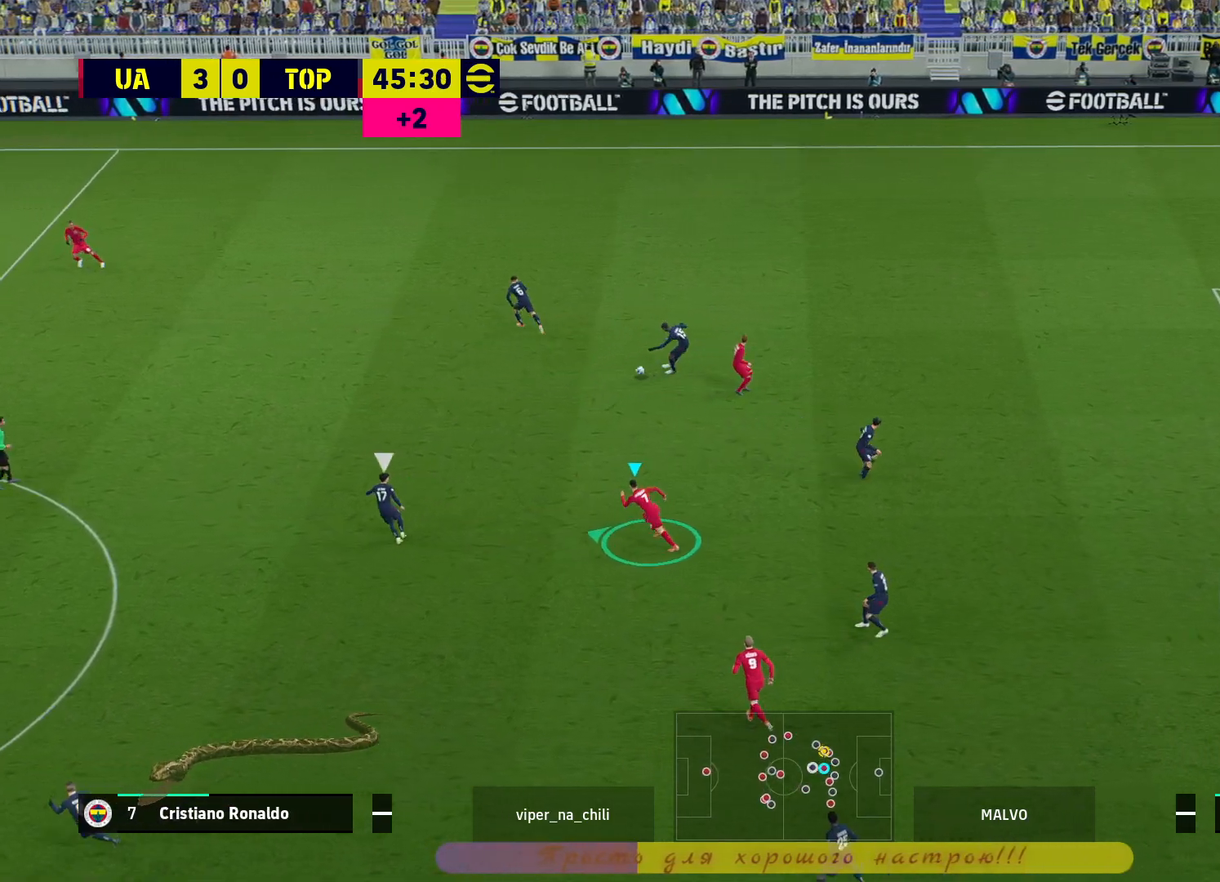
{"buttons": ["R2"], "left_stick": "up-left", "right_stick": "center", "events": [[133, "left_stick", "up-left"], [250, "left_stick", "up-right"], [350, "left_stick", "up-left"]]}
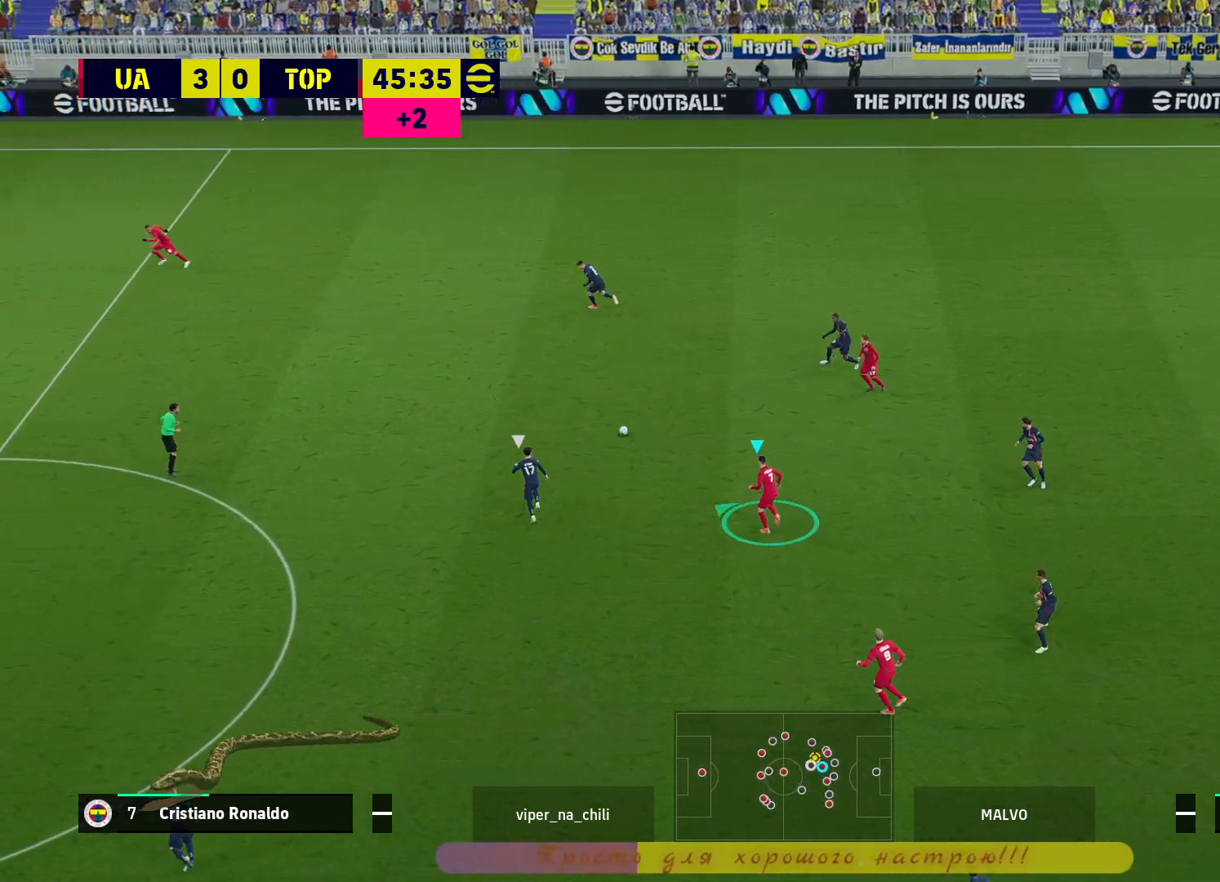
{"buttons": ["R2"], "left_stick": "up-left", "right_stick": "center", "events": []}
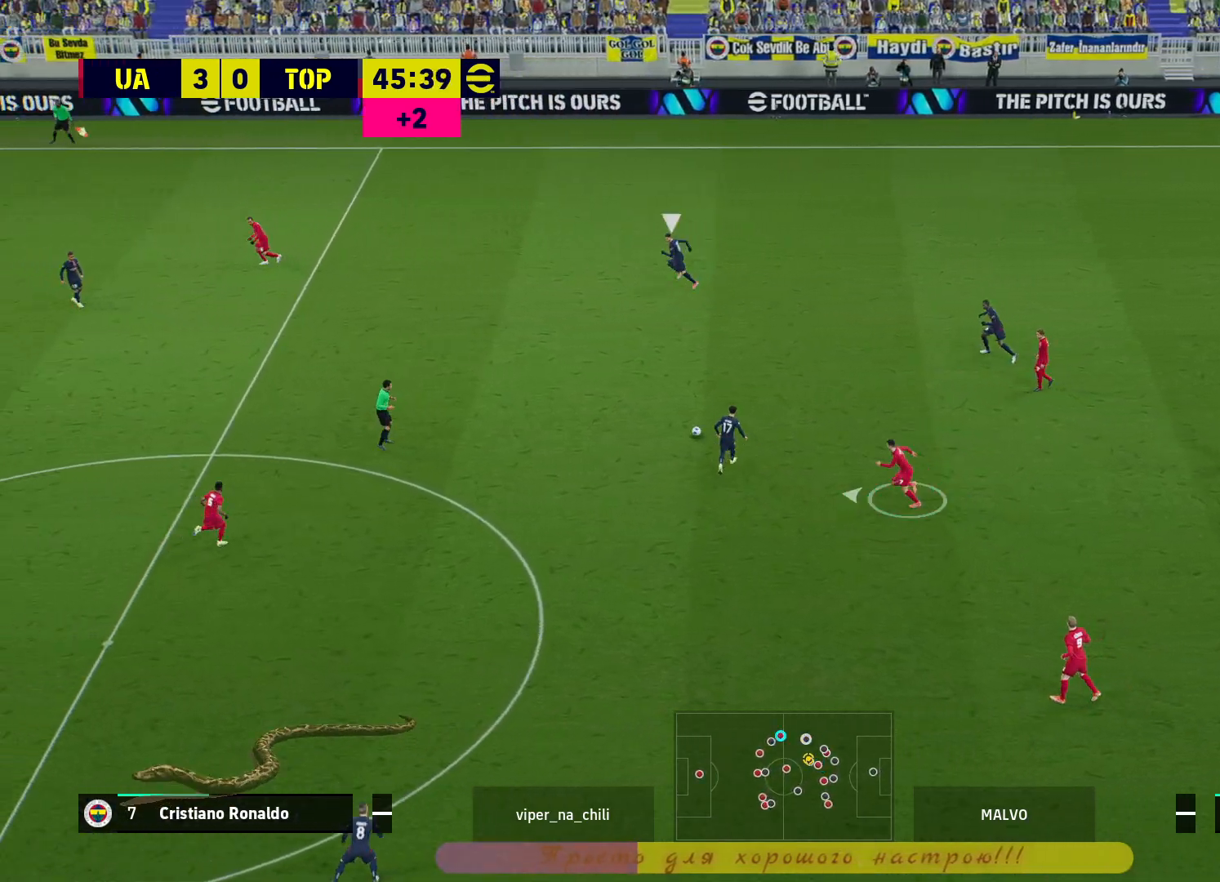
{"buttons": ["R2"], "left_stick": "down-right", "right_stick": "center", "events": [[333, "left_stick", "down-right"]]}
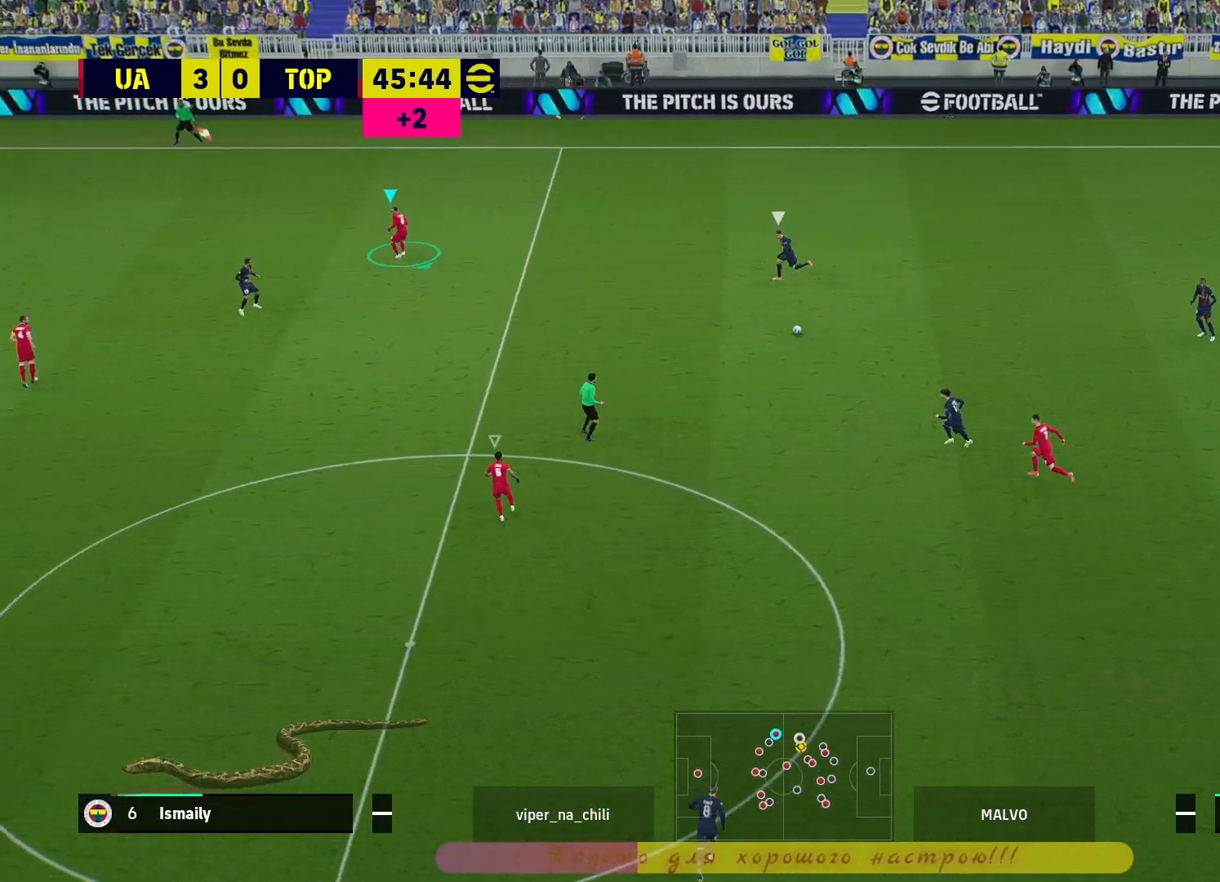
{"buttons": ["R2"], "left_stick": "down-right", "right_stick": "center", "events": []}
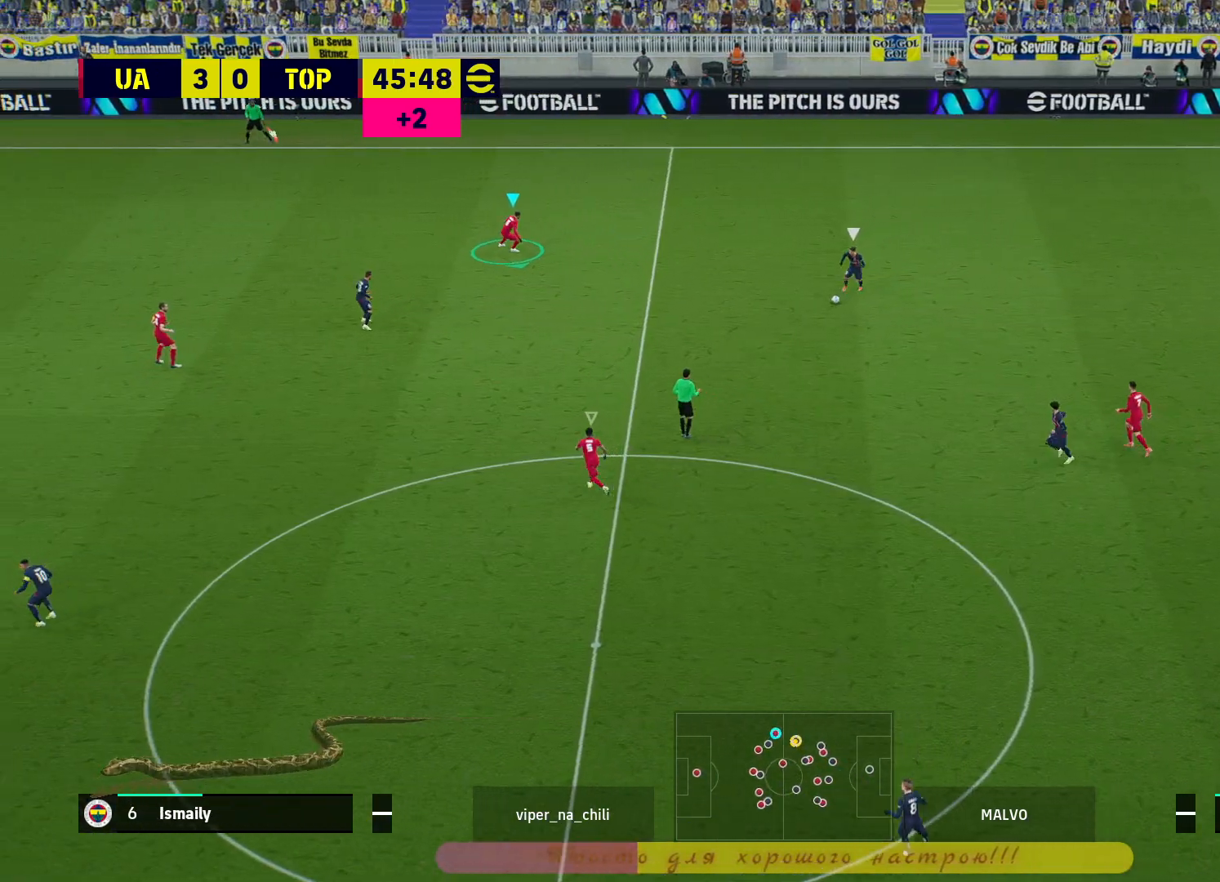
{"buttons": ["L2", "R2"], "left_stick": "down", "right_stick": "center", "events": [[50, "L2", "down"], [117, "left_stick", "down"]]}
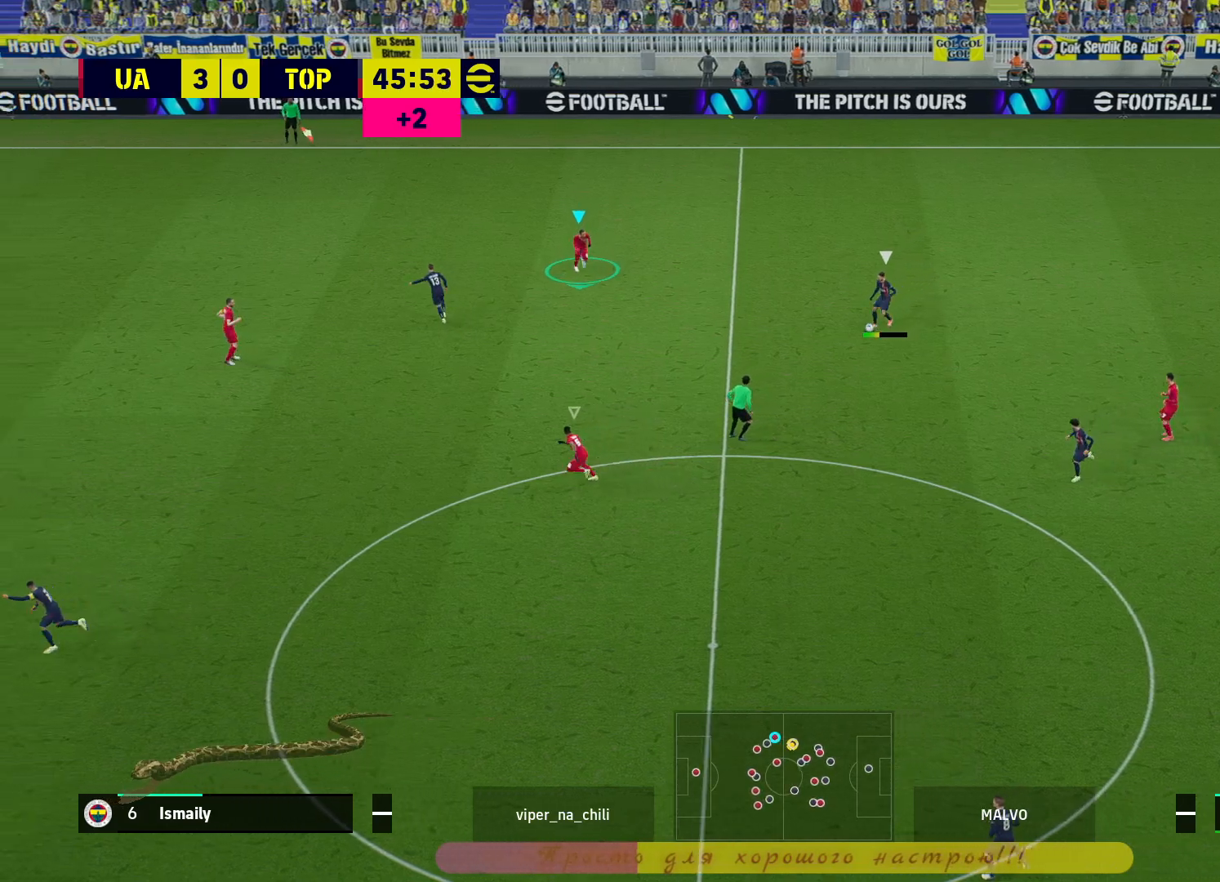
{"buttons": ["L2", "R2"], "left_stick": "down", "right_stick": "center", "events": []}
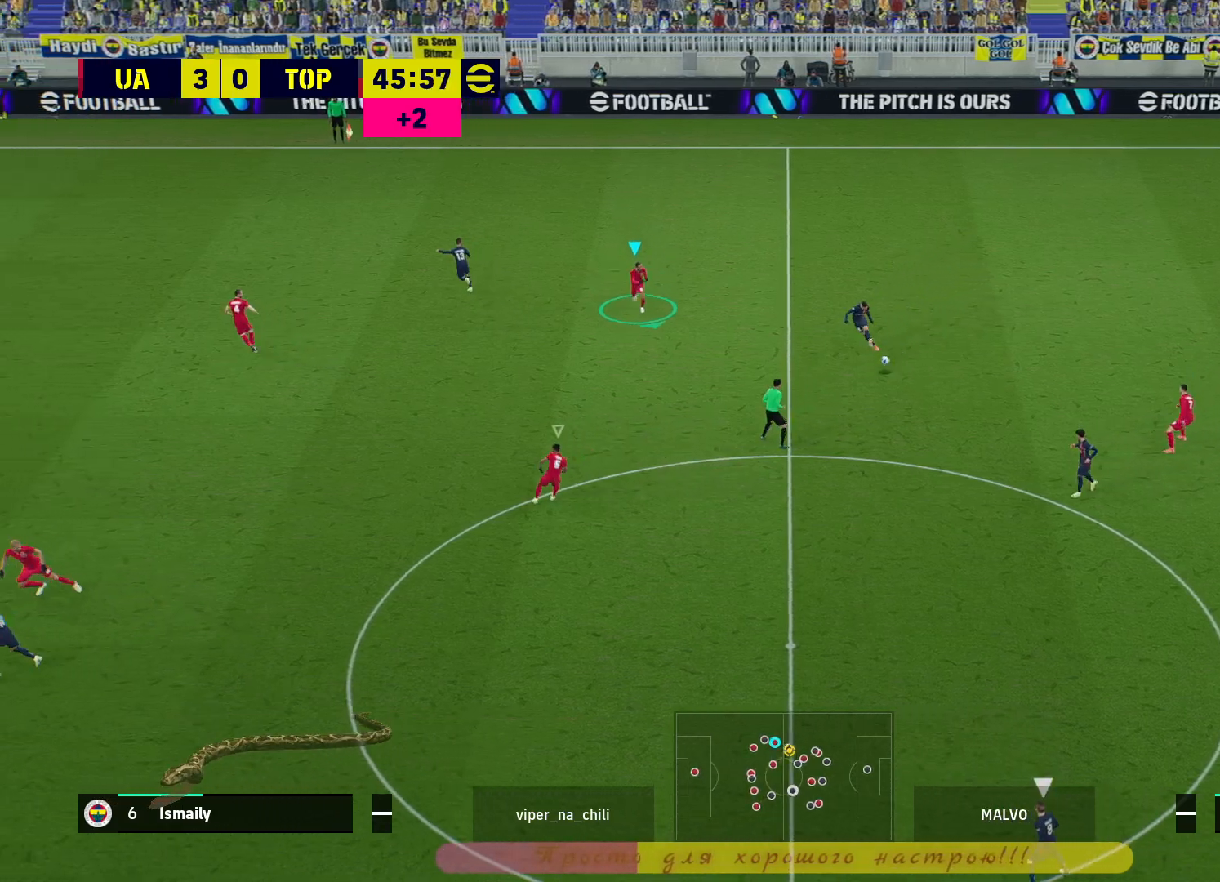
{"buttons": ["R2"], "left_stick": "down", "right_stick": "center", "events": [[200, "L2", "up"]]}
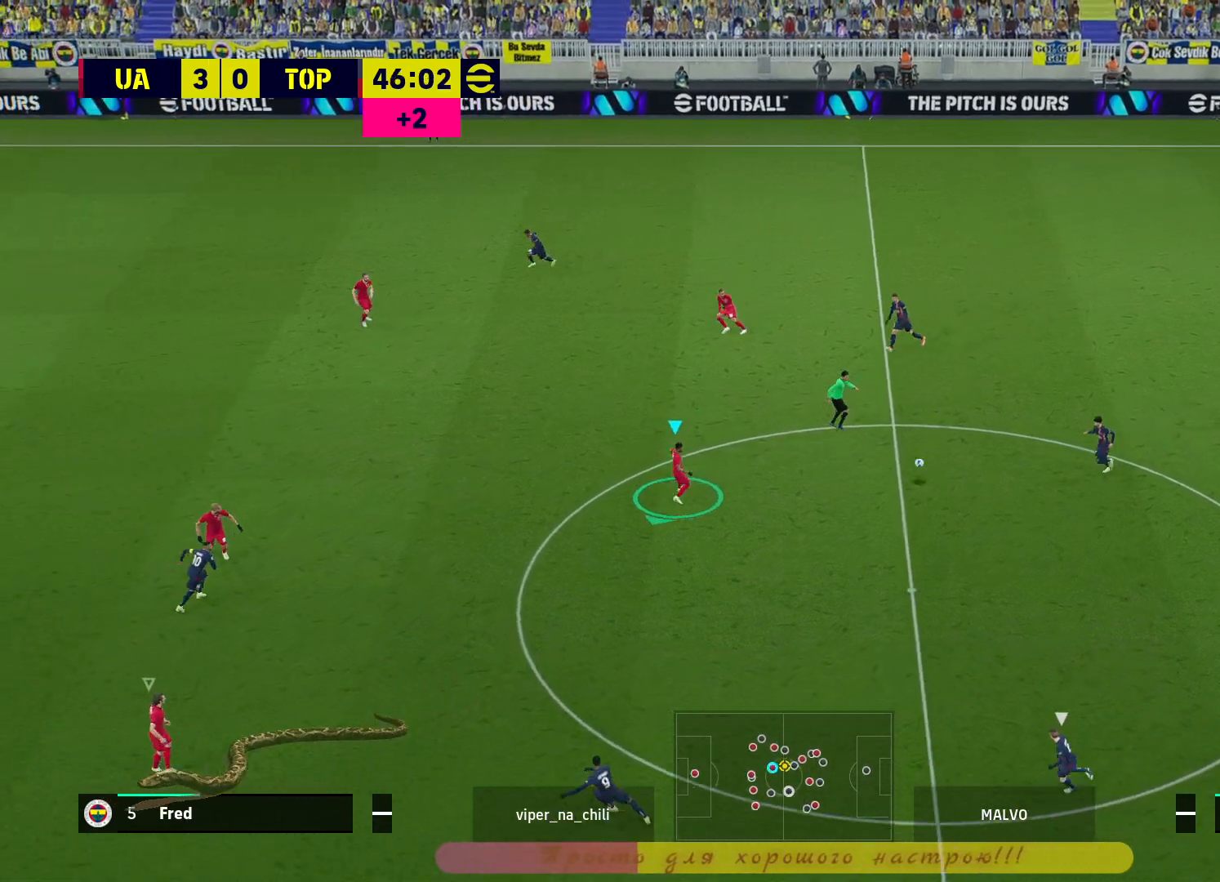
{"buttons": ["R2"], "left_stick": "down-left", "right_stick": "center", "events": [[67, "left_stick", "down-left"]]}
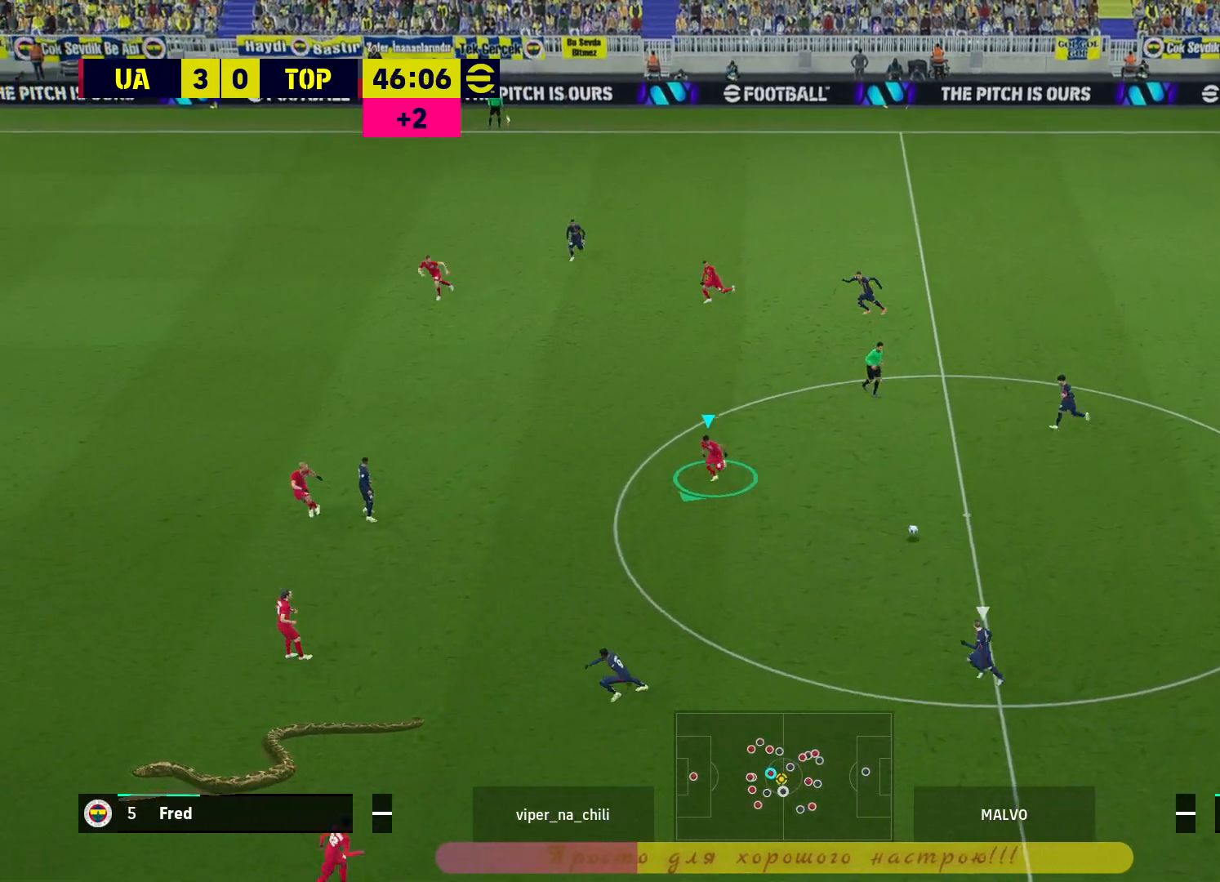
{"buttons": ["R2"], "left_stick": "down-left", "right_stick": "center", "events": []}
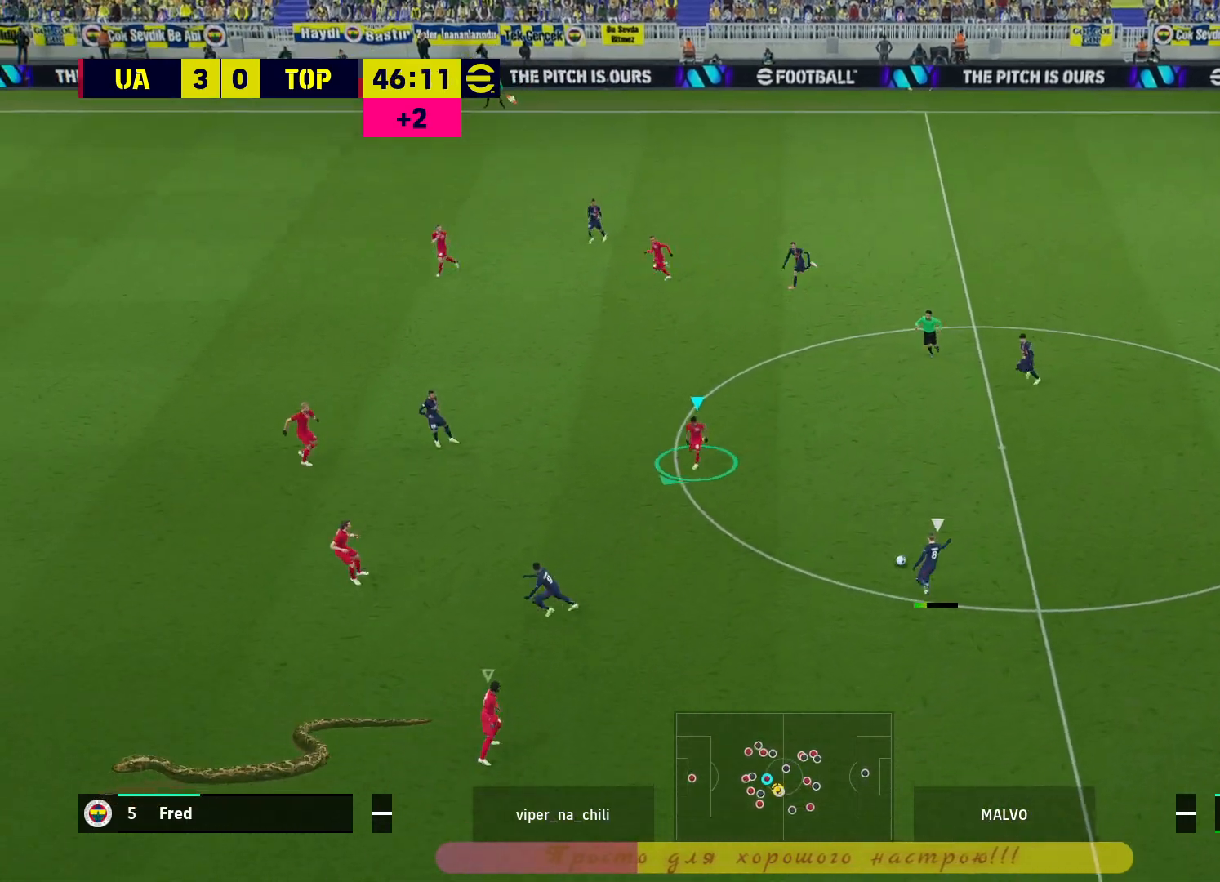
{"buttons": ["R2"], "left_stick": "up-left", "right_stick": "center", "events": [[17, "L2", "down"], [133, "left_stick", "down-right"], [300, "R2", "up"], [367, "left_stick", "up-right"], [417, "left_stick", "up-left"], [450, "L2", "up"], [467, "R2", "down"]]}
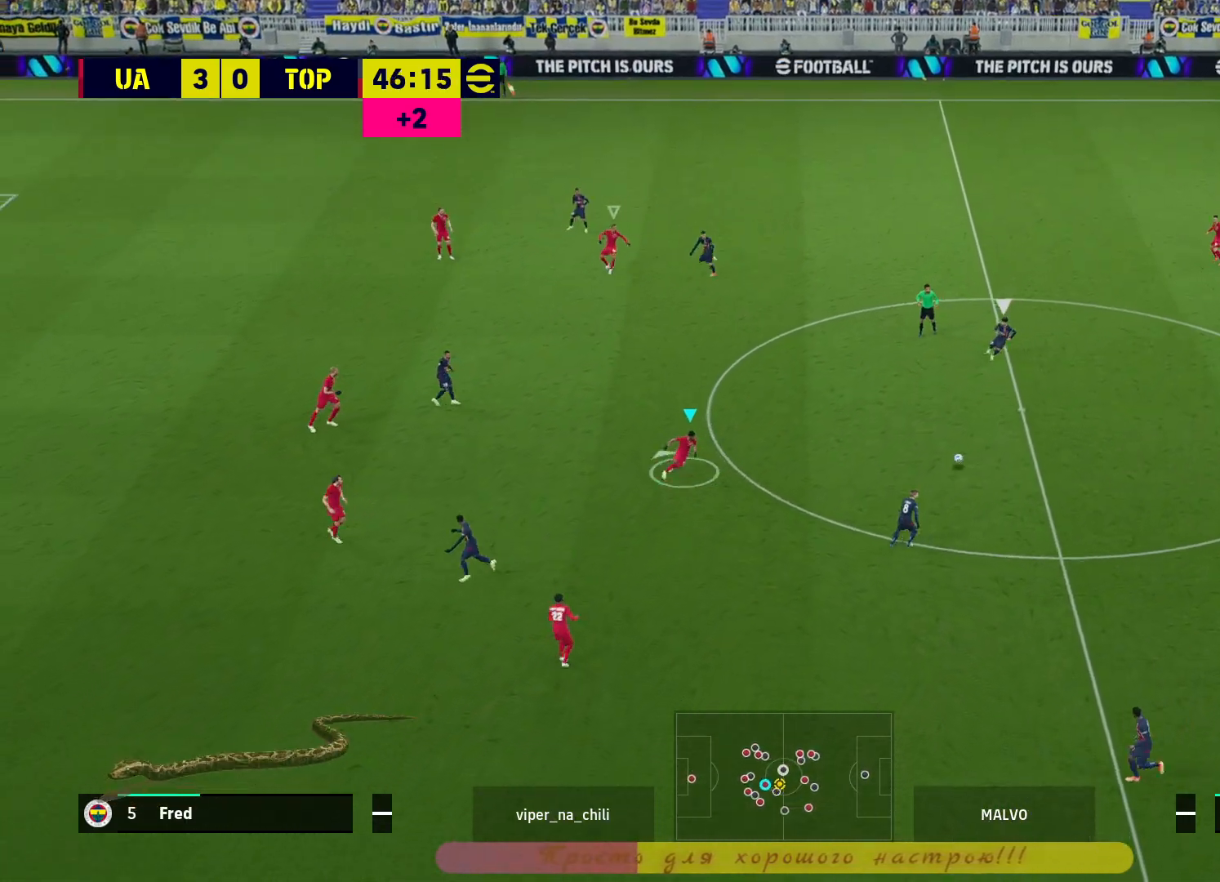
{"buttons": ["R2"], "left_stick": "up-left", "right_stick": "center", "events": []}
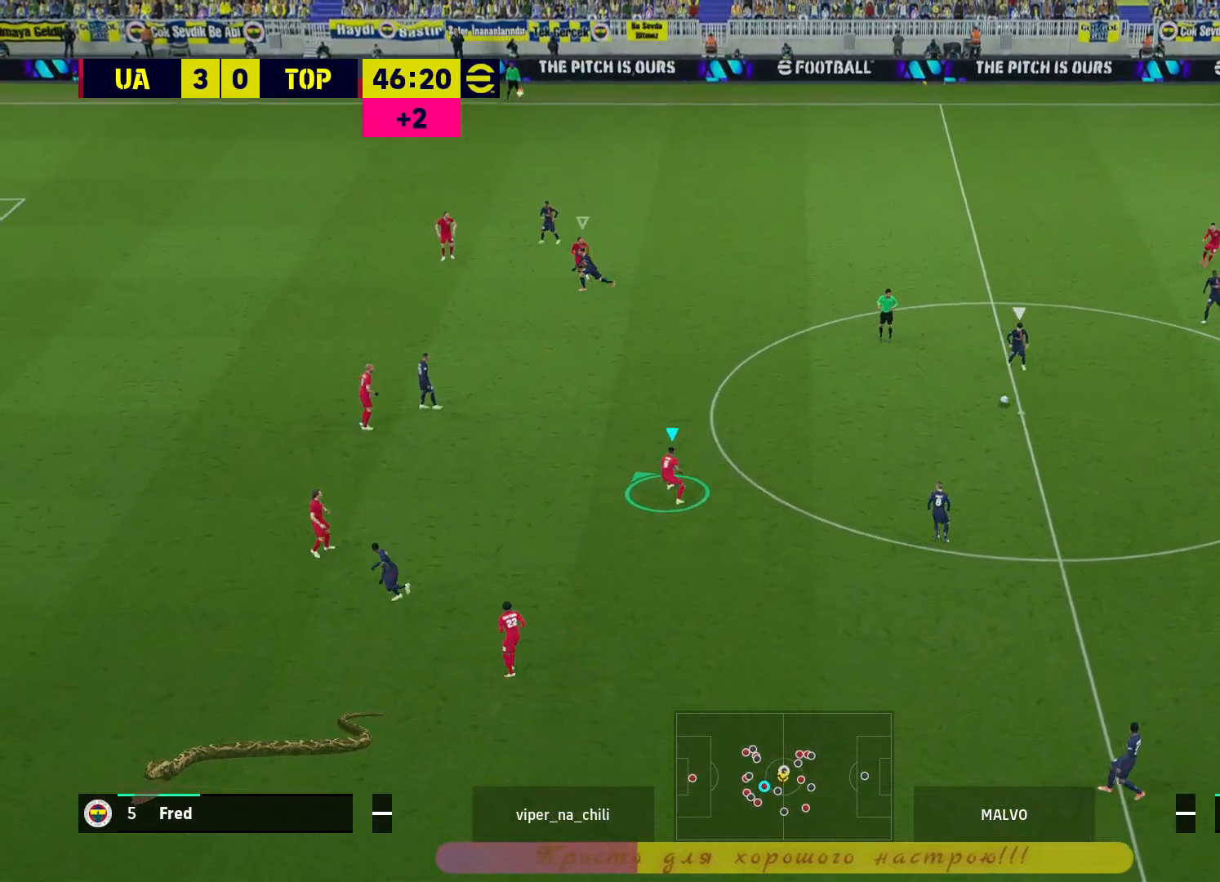
{"buttons": ["R2"], "left_stick": "up-left", "right_stick": "center", "events": []}